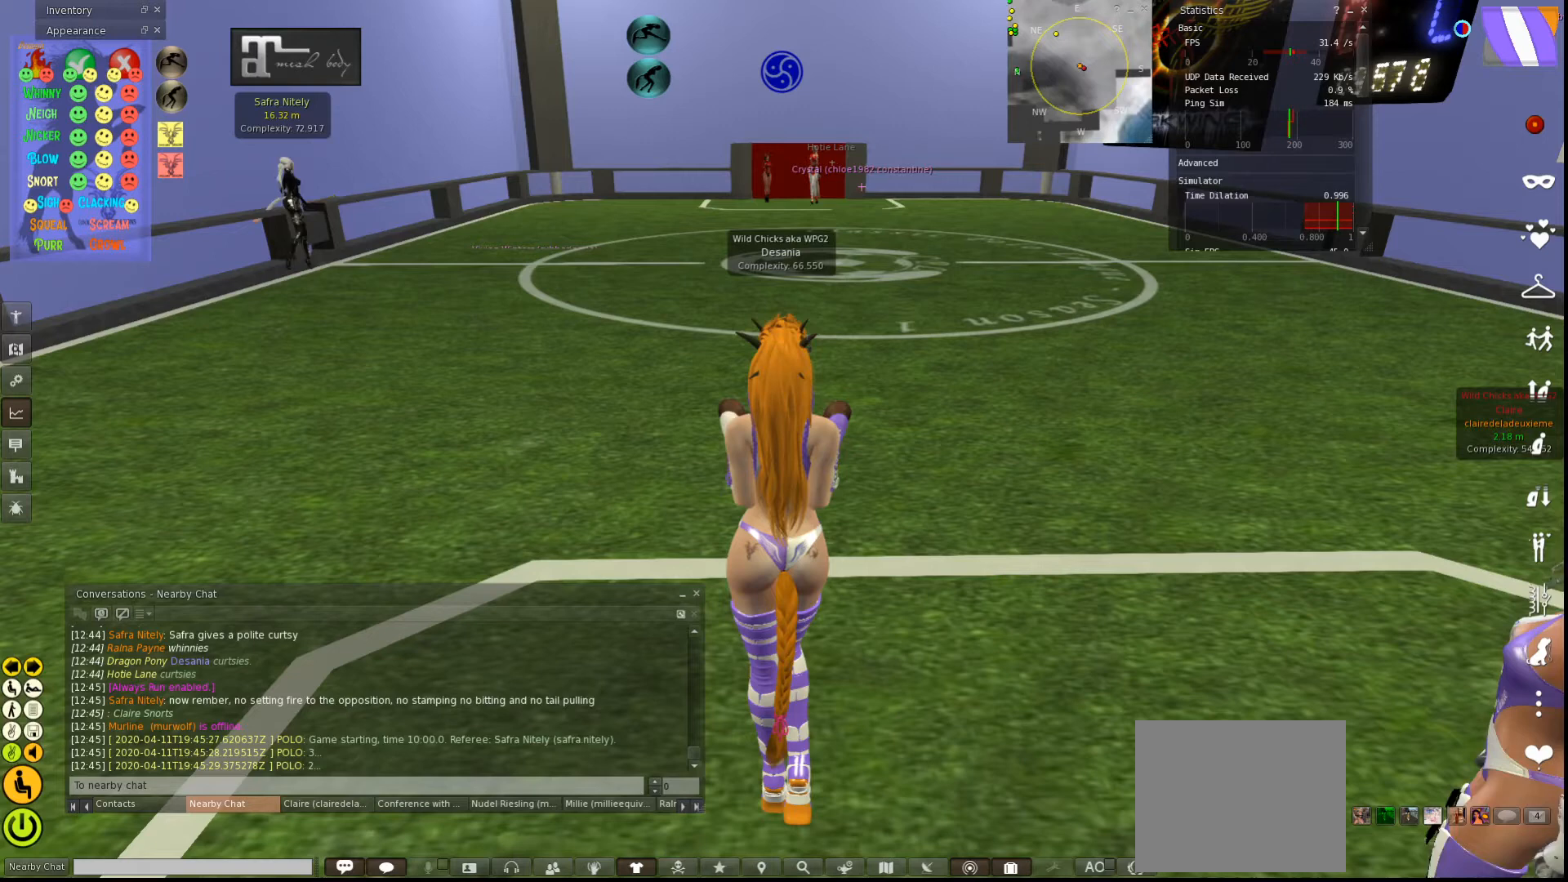
Gameplay with keyboard; each line is a JSON object with the keys held at the frame after it. "events" lists presses ("down") and releases ("up") of "a", "ctrl", "d", "e", "q", "s", "shift", "space" and "w" between this image and that frame as [ms after this image, input, new state], when the widget could be followed in between. No other keys are recorded. Mouse input is not recorded.
{"keys": [], "events": []}
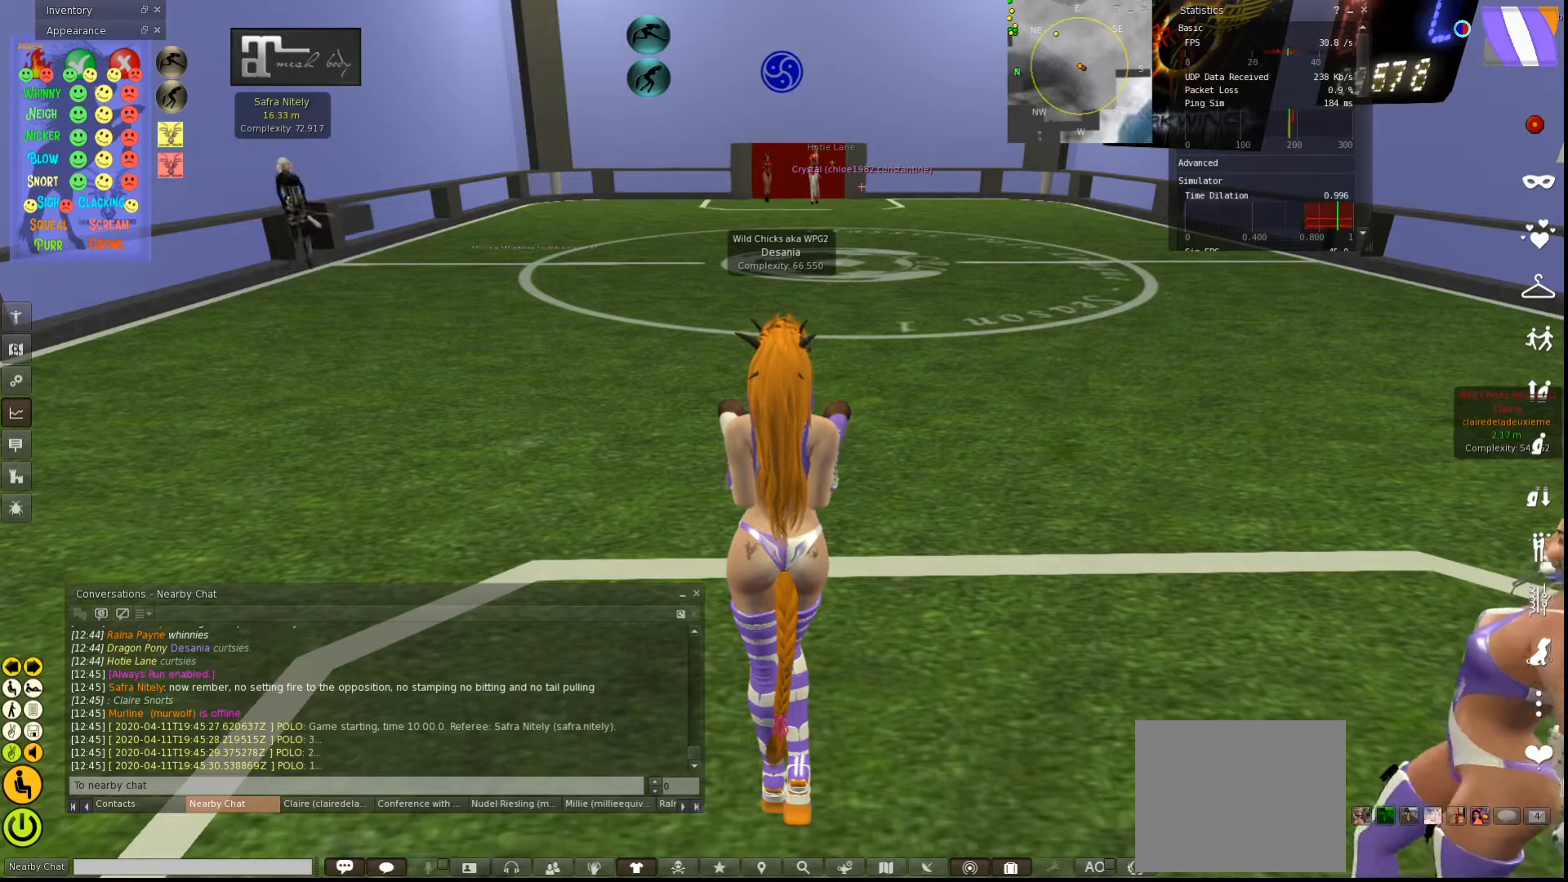
{"keys": ["shift"], "events": [[333, "shift", "down"]]}
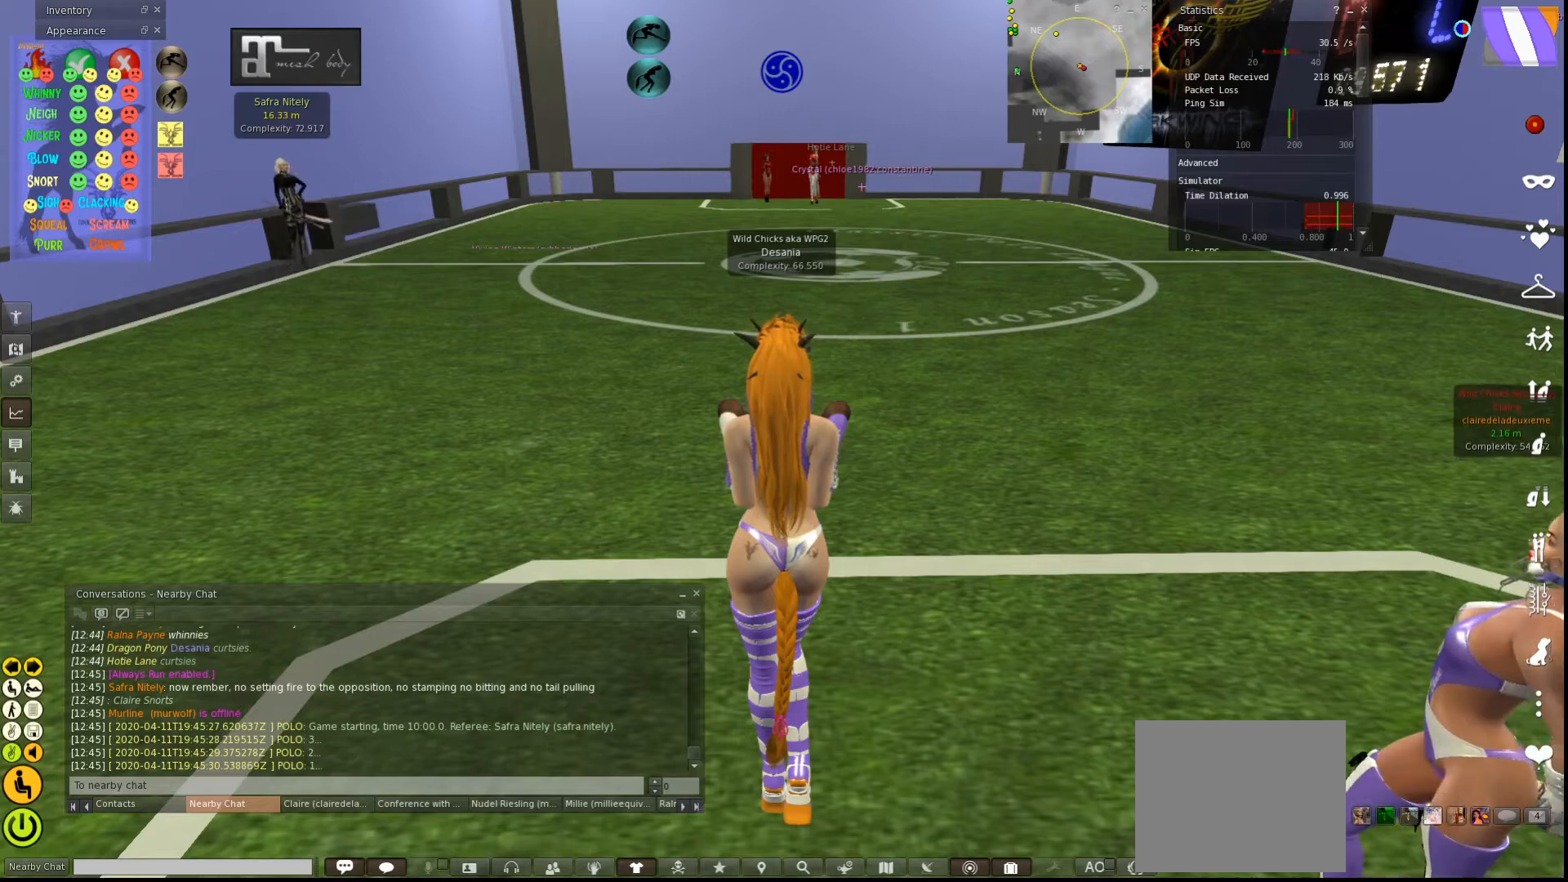
{"keys": [], "events": [[367, "shift", "up"]]}
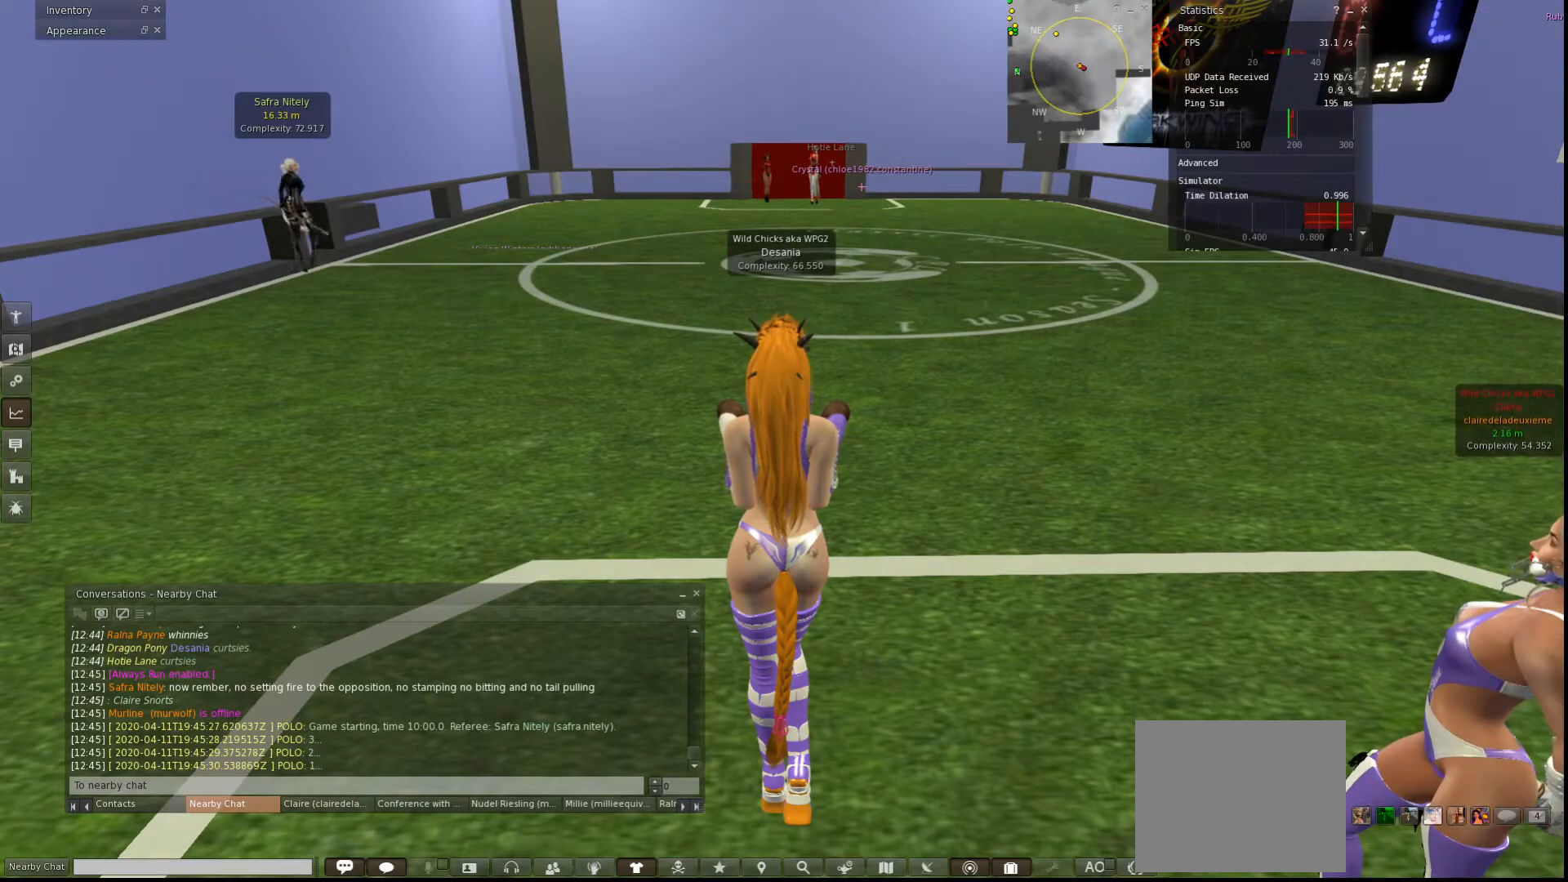
{"keys": [], "events": []}
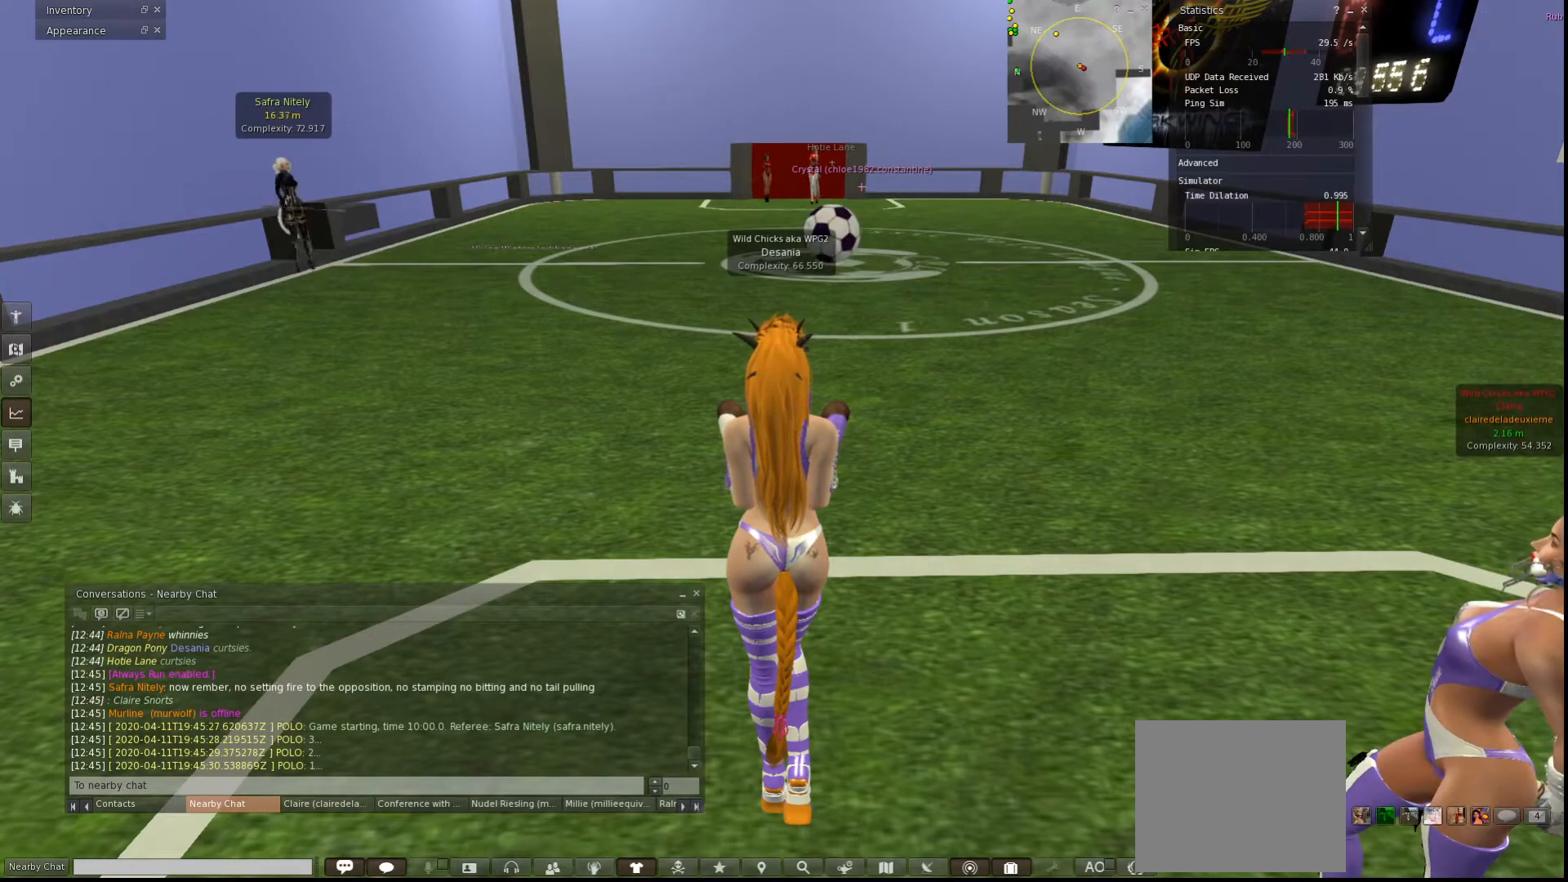
{"keys": [], "events": []}
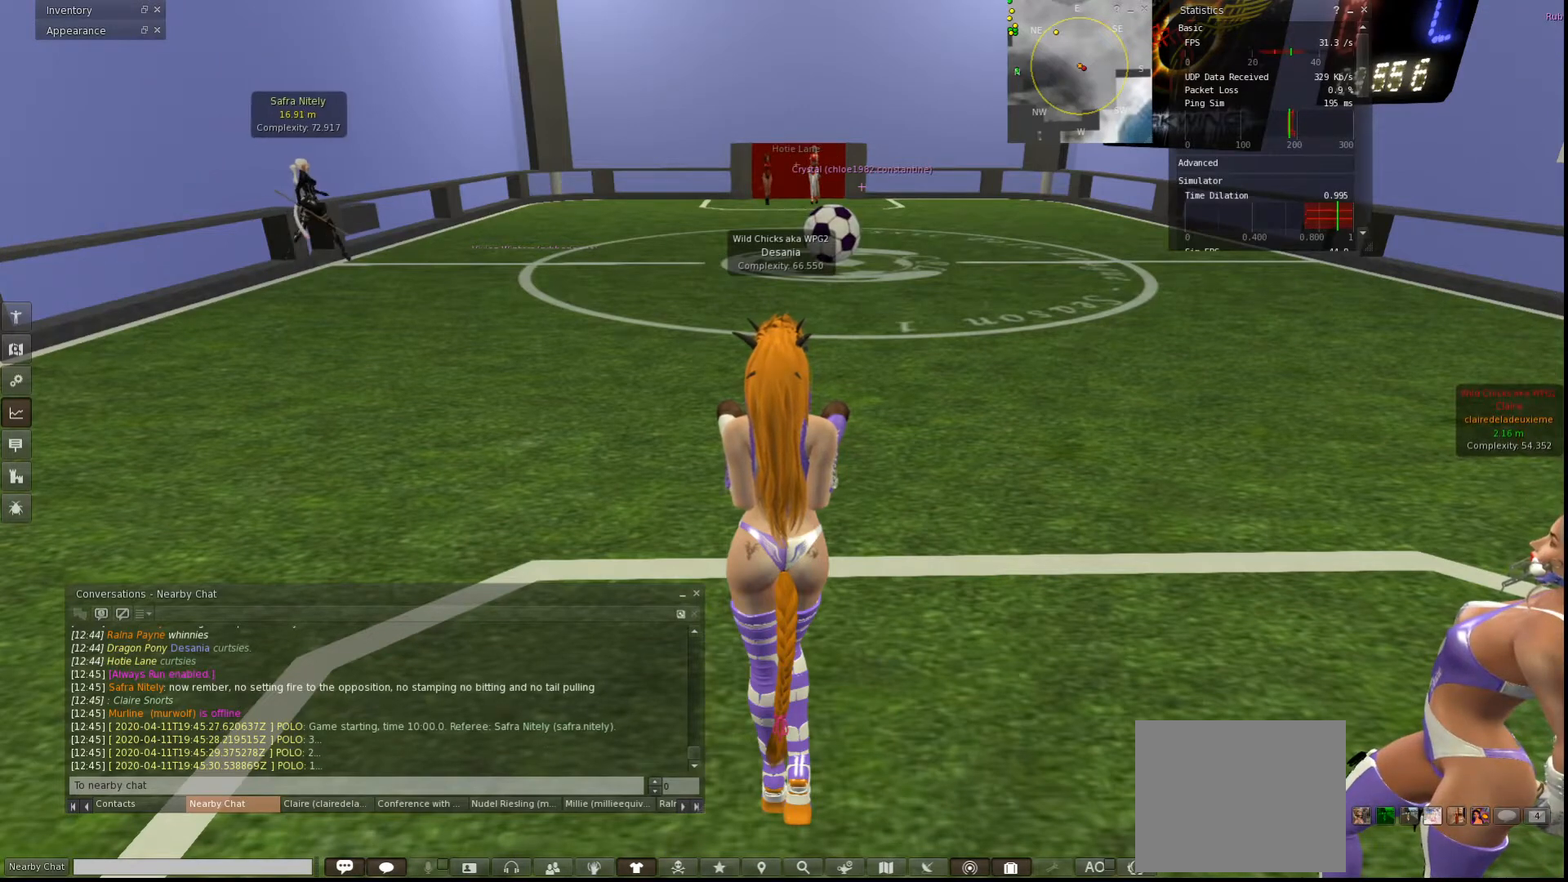
{"keys": [], "events": []}
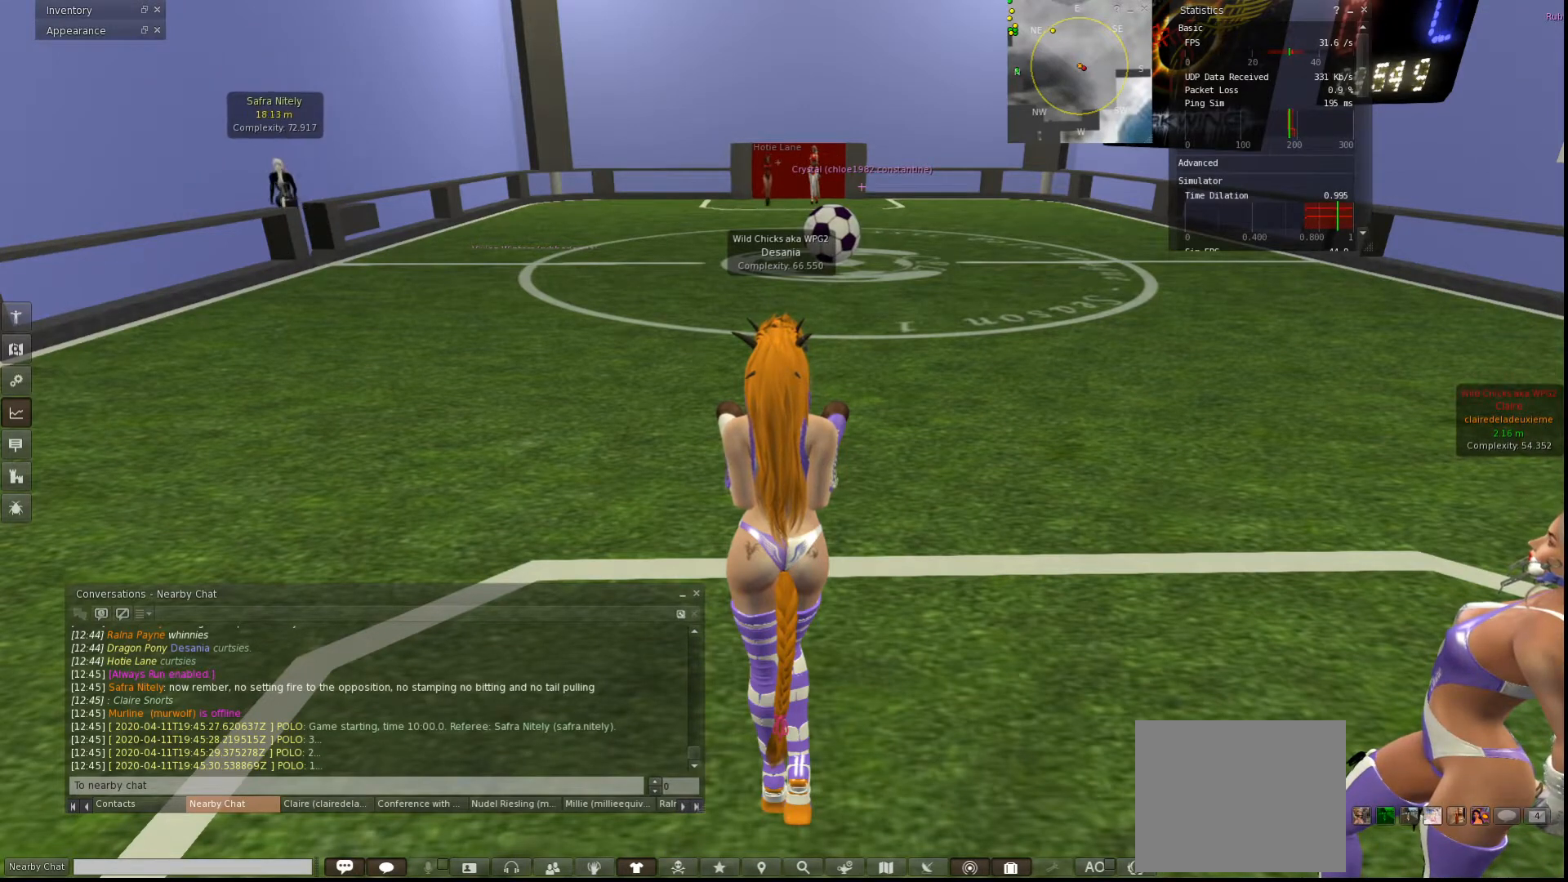
{"keys": [], "events": []}
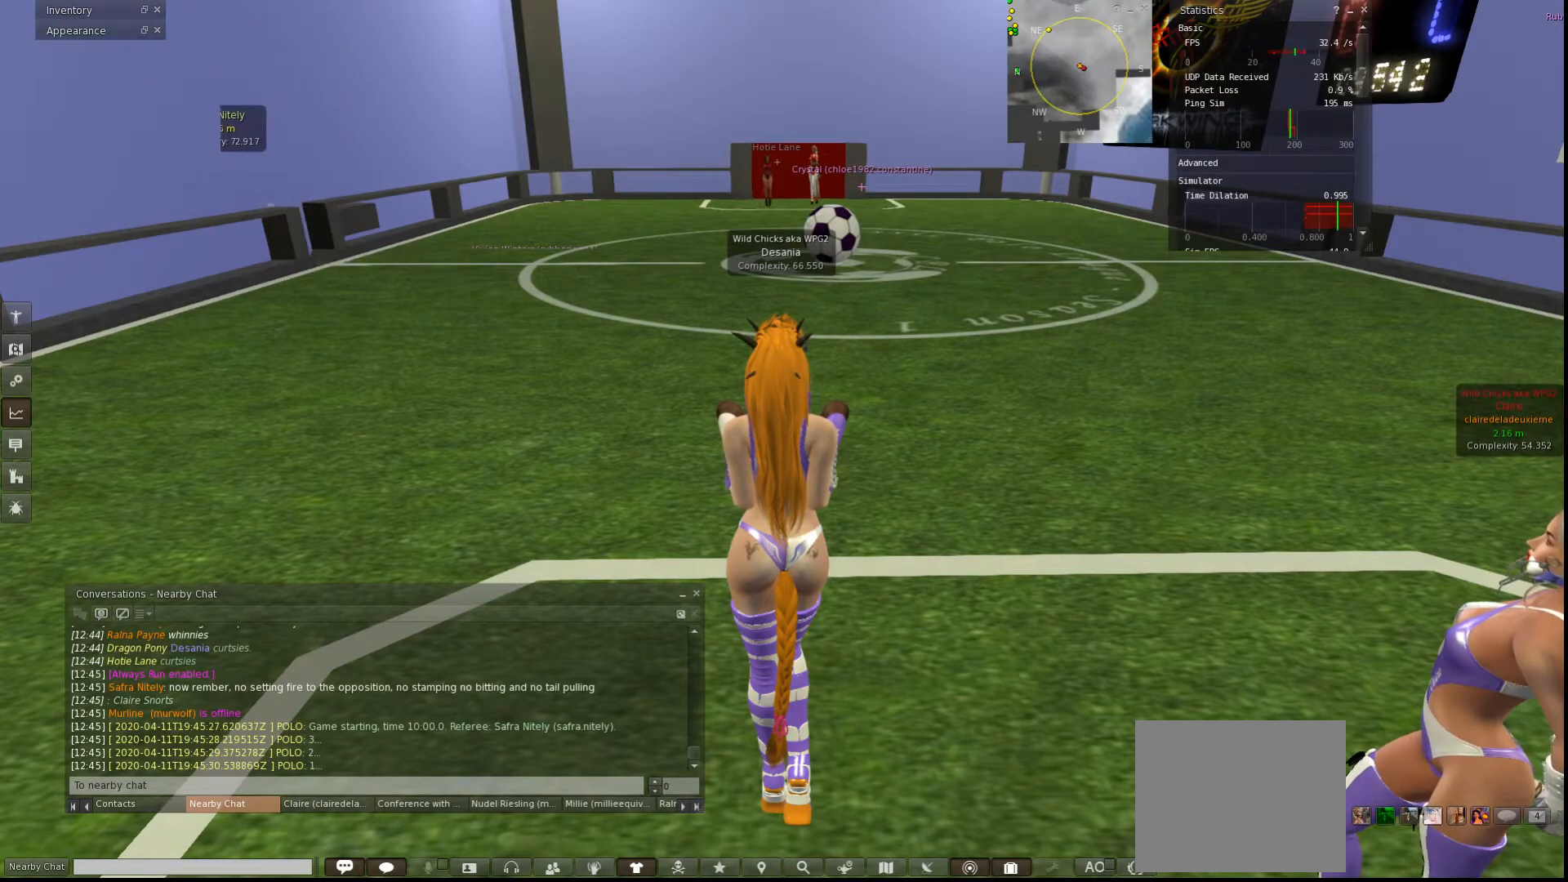
{"keys": [], "events": []}
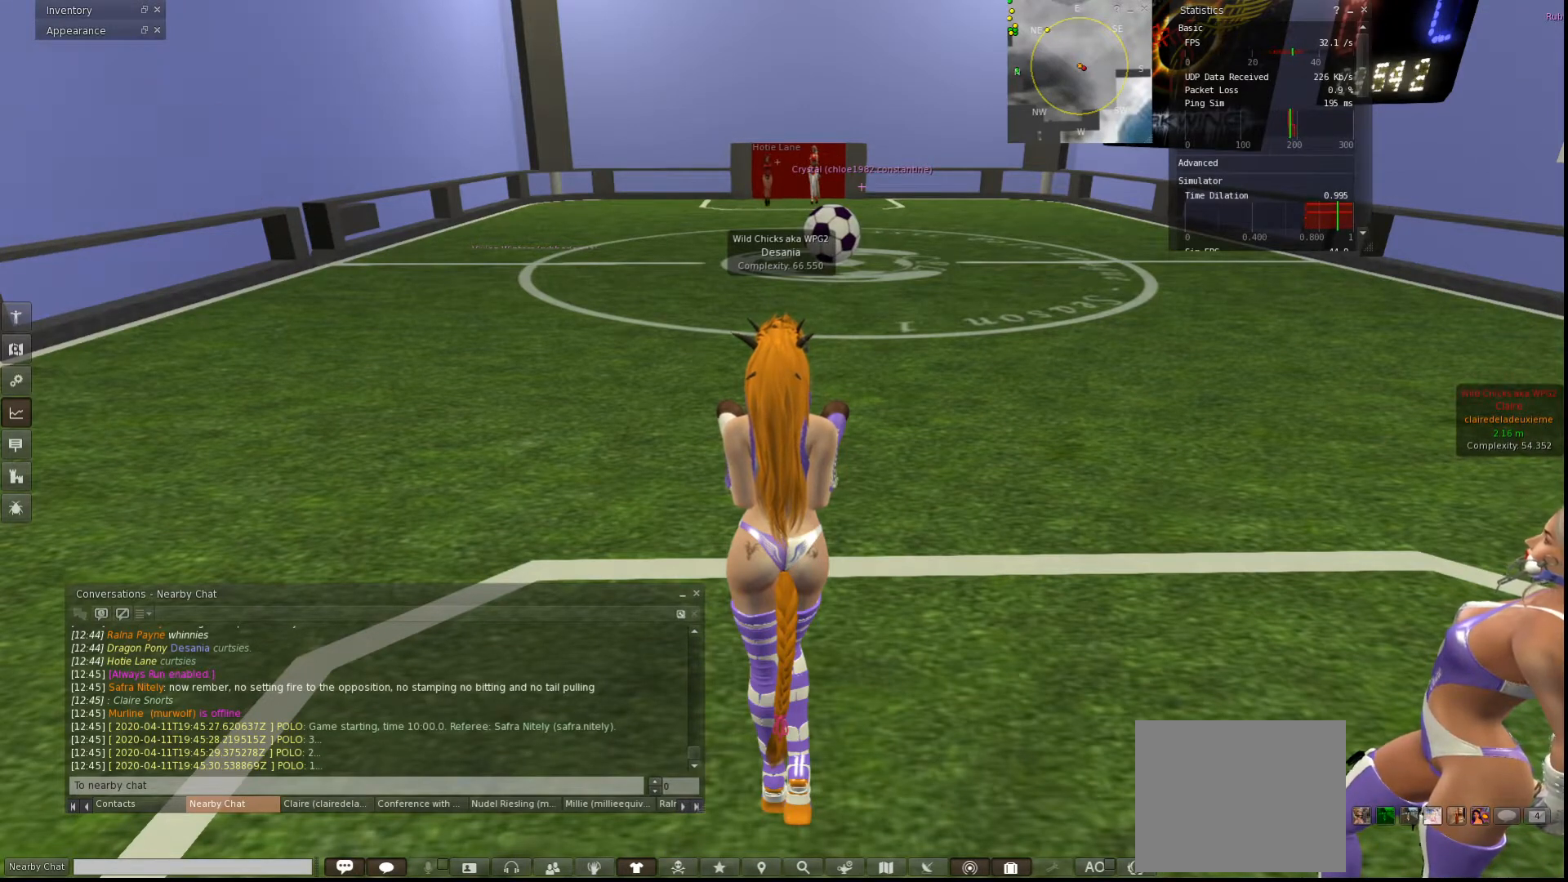
{"keys": [], "events": []}
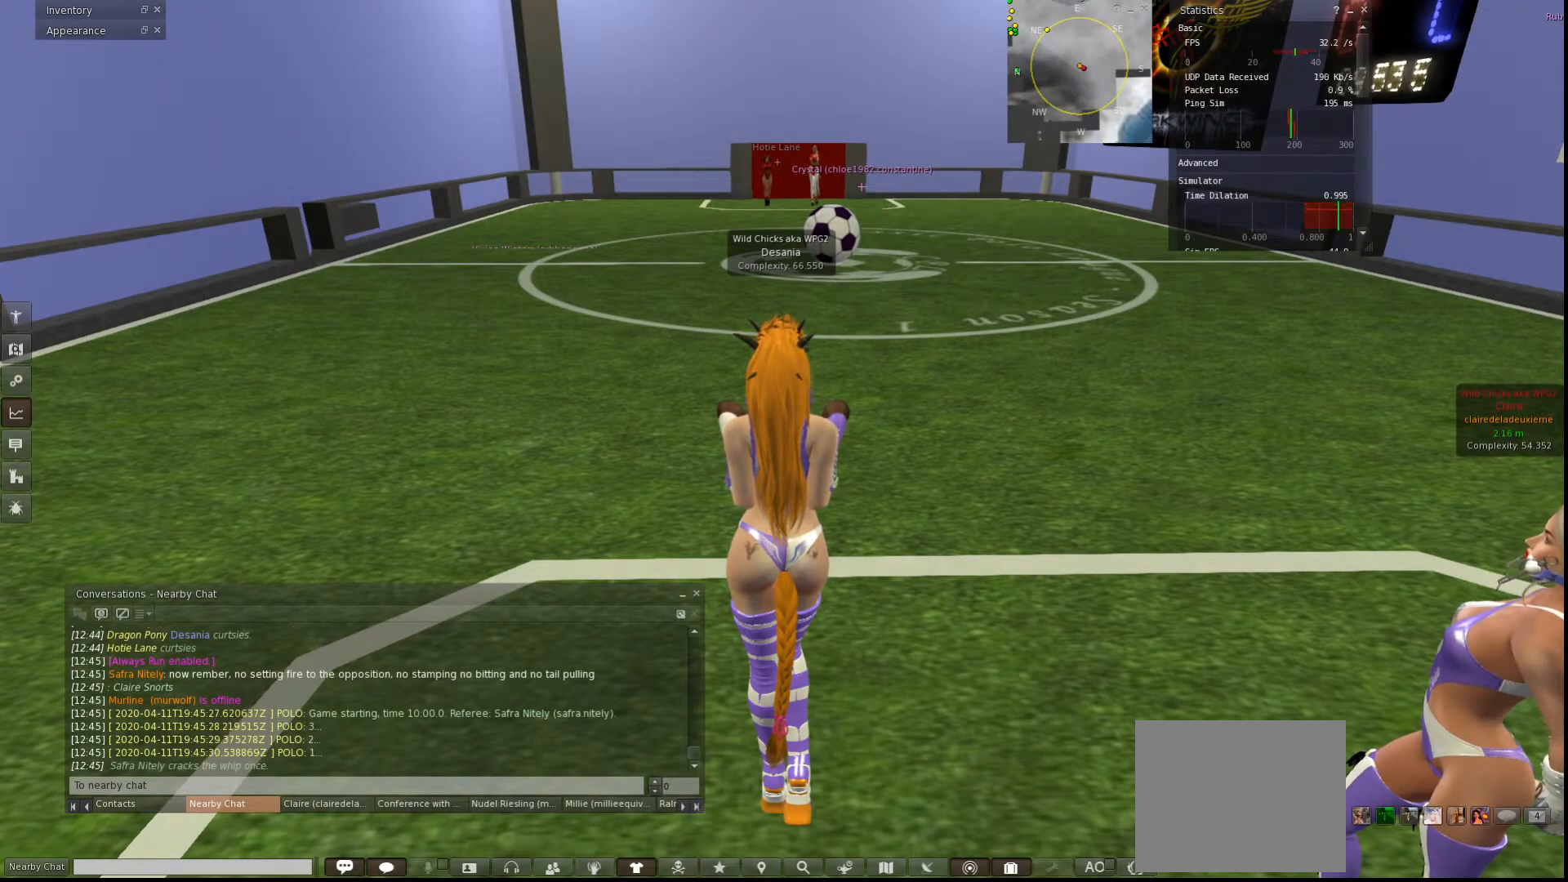
{"keys": [], "events": []}
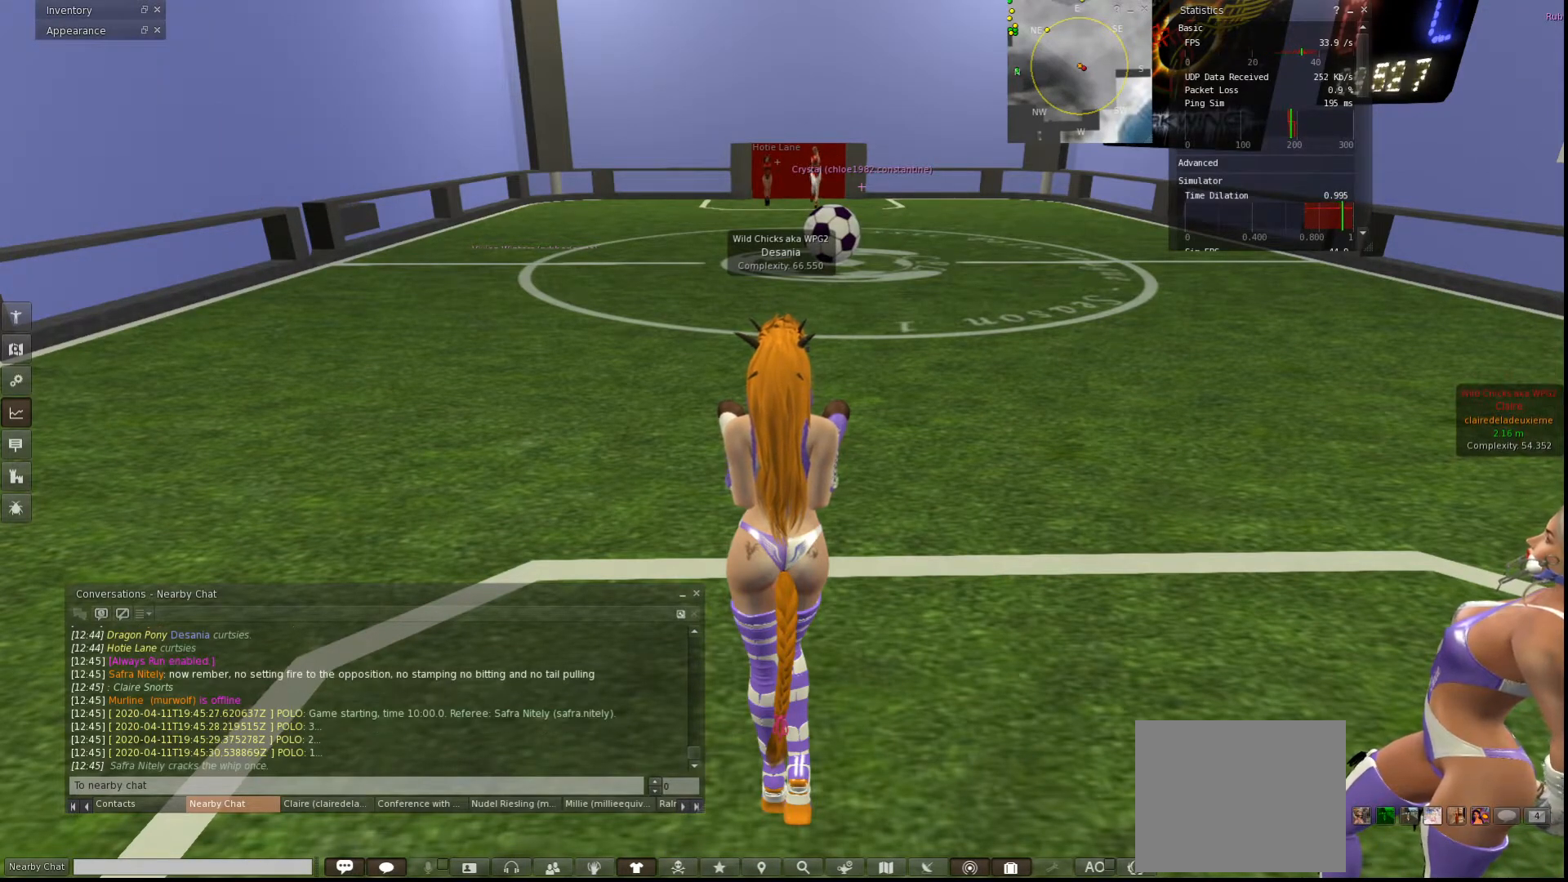
{"keys": ["w"], "events": [[367, "w", "down"]]}
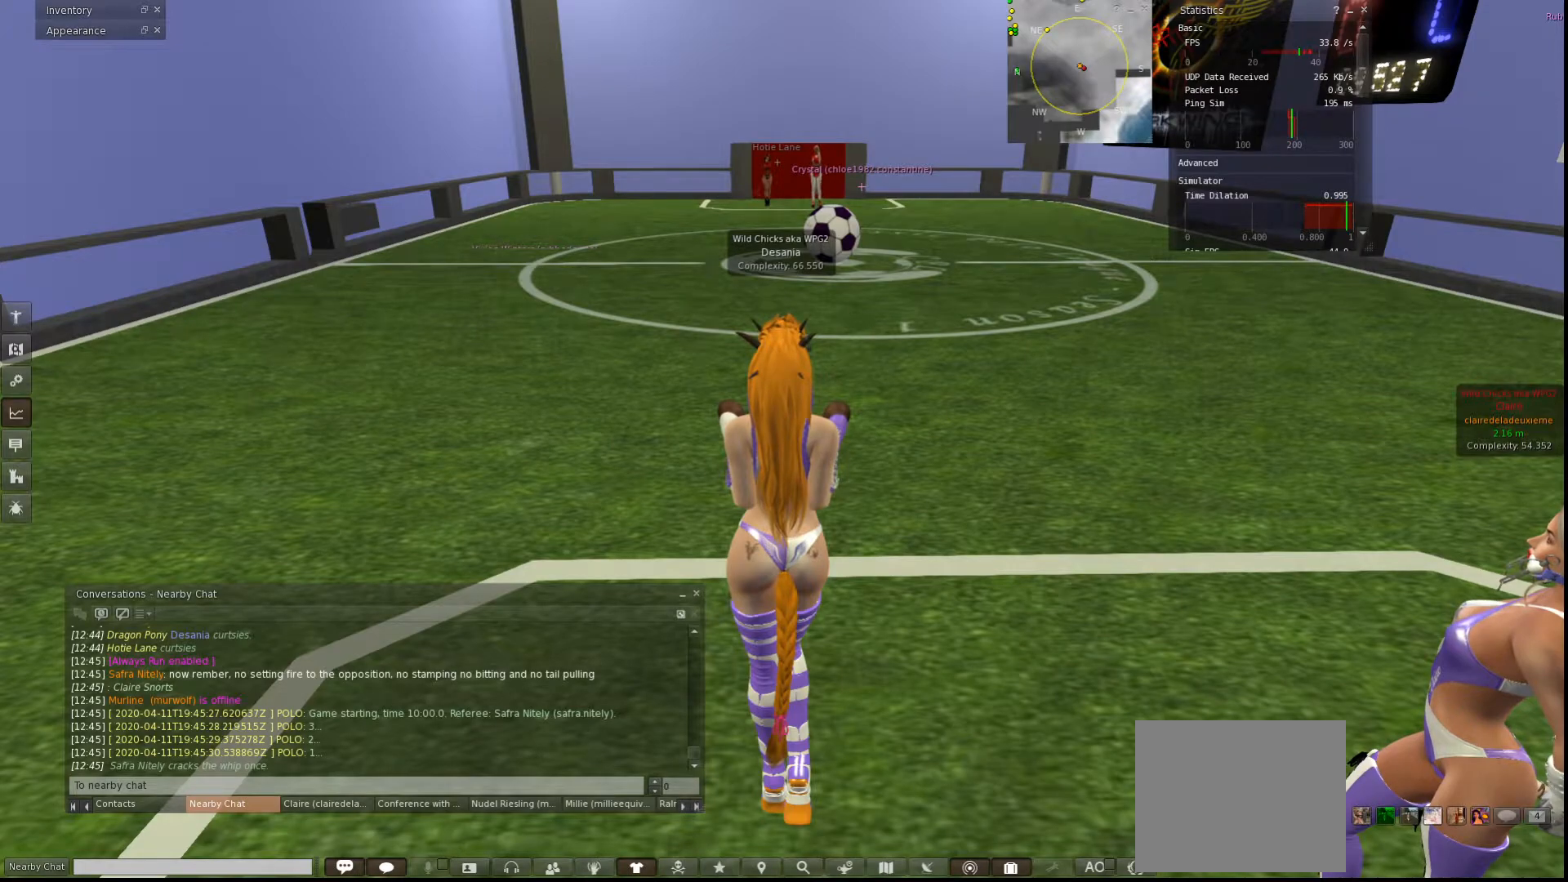
{"keys": ["w"], "events": []}
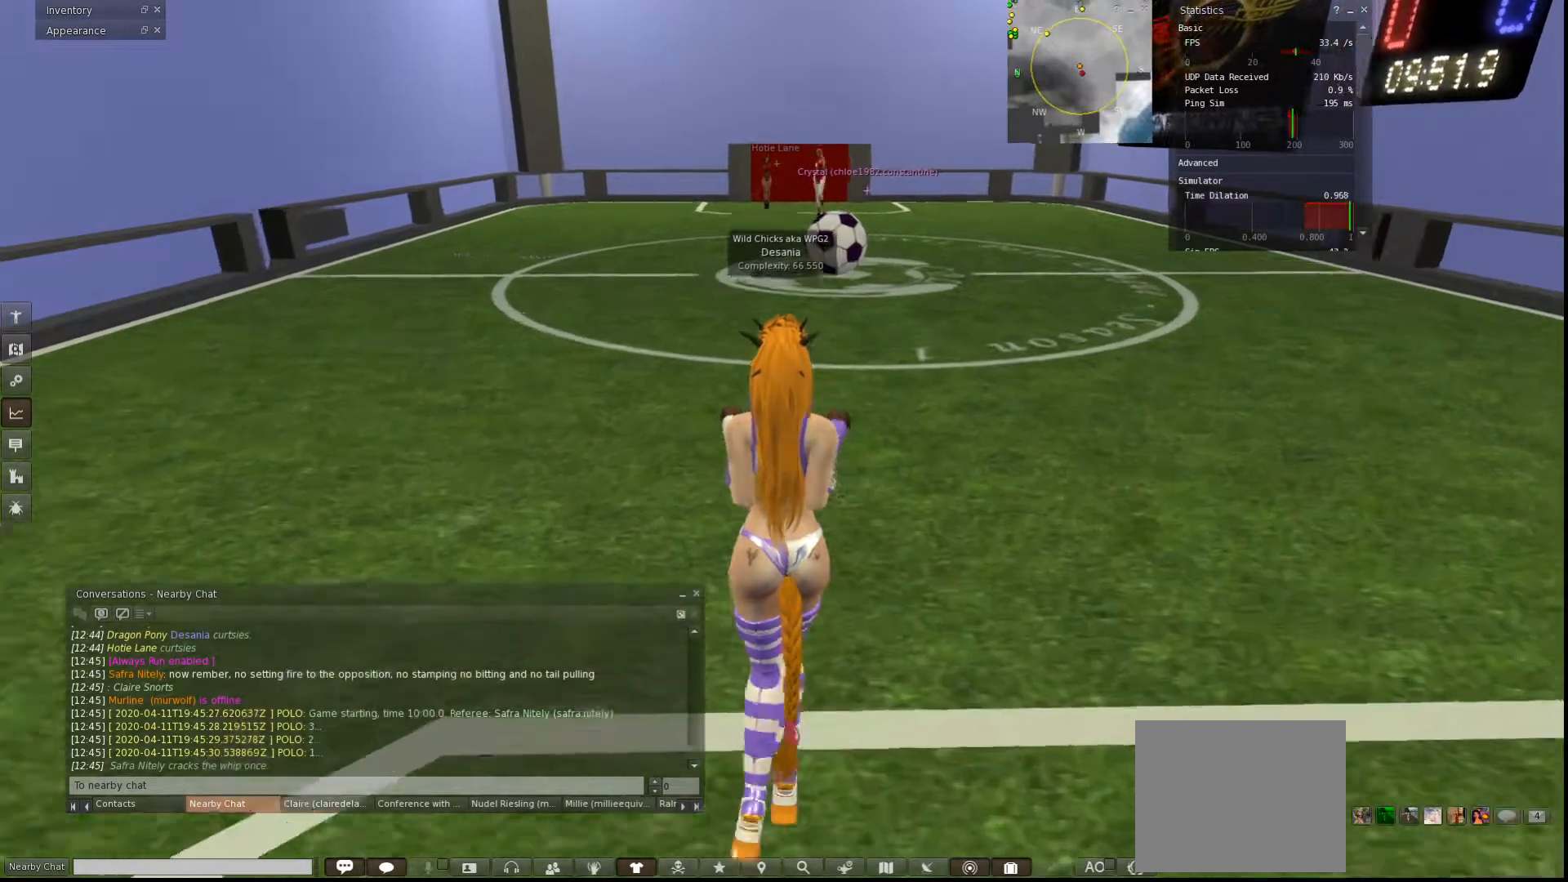
{"keys": ["w"], "events": []}
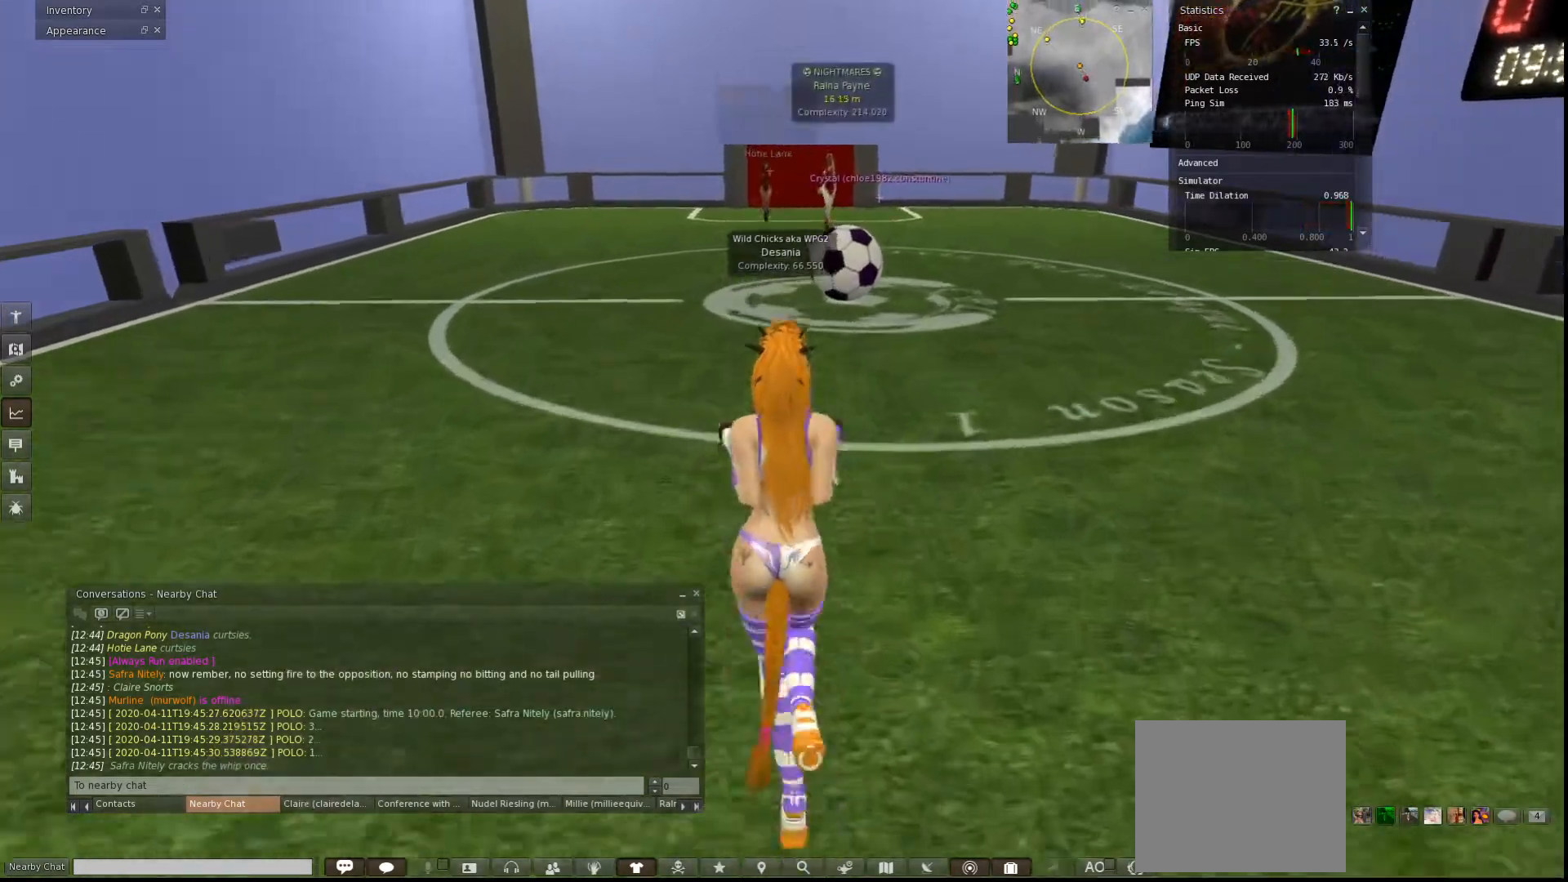
{"keys": ["w"], "events": []}
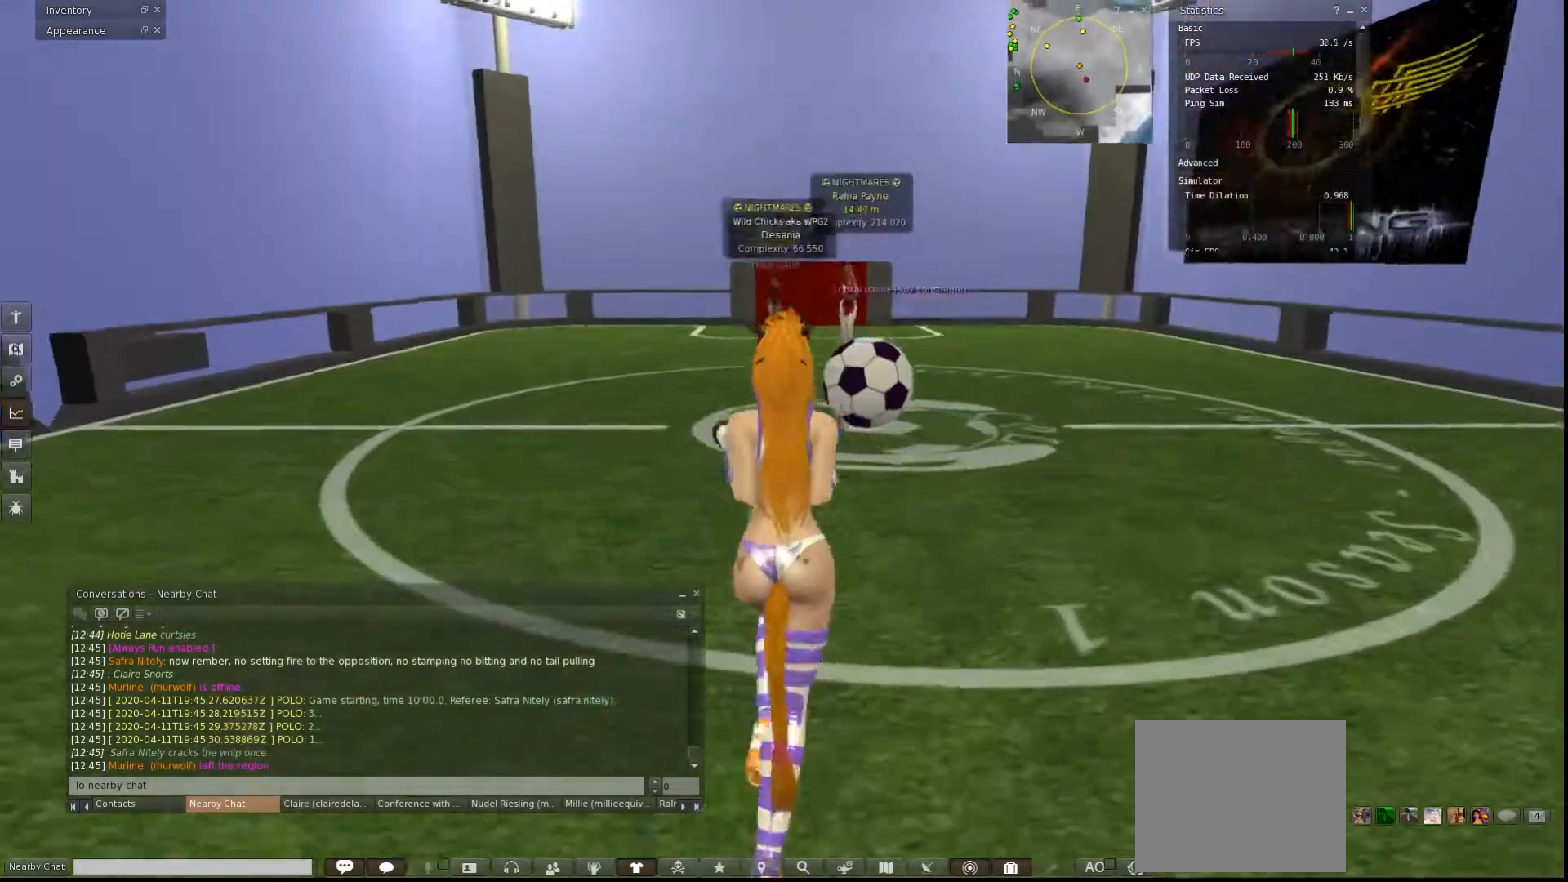
{"keys": ["w"], "events": [[133, "d", "down"], [300, "d", "up"]]}
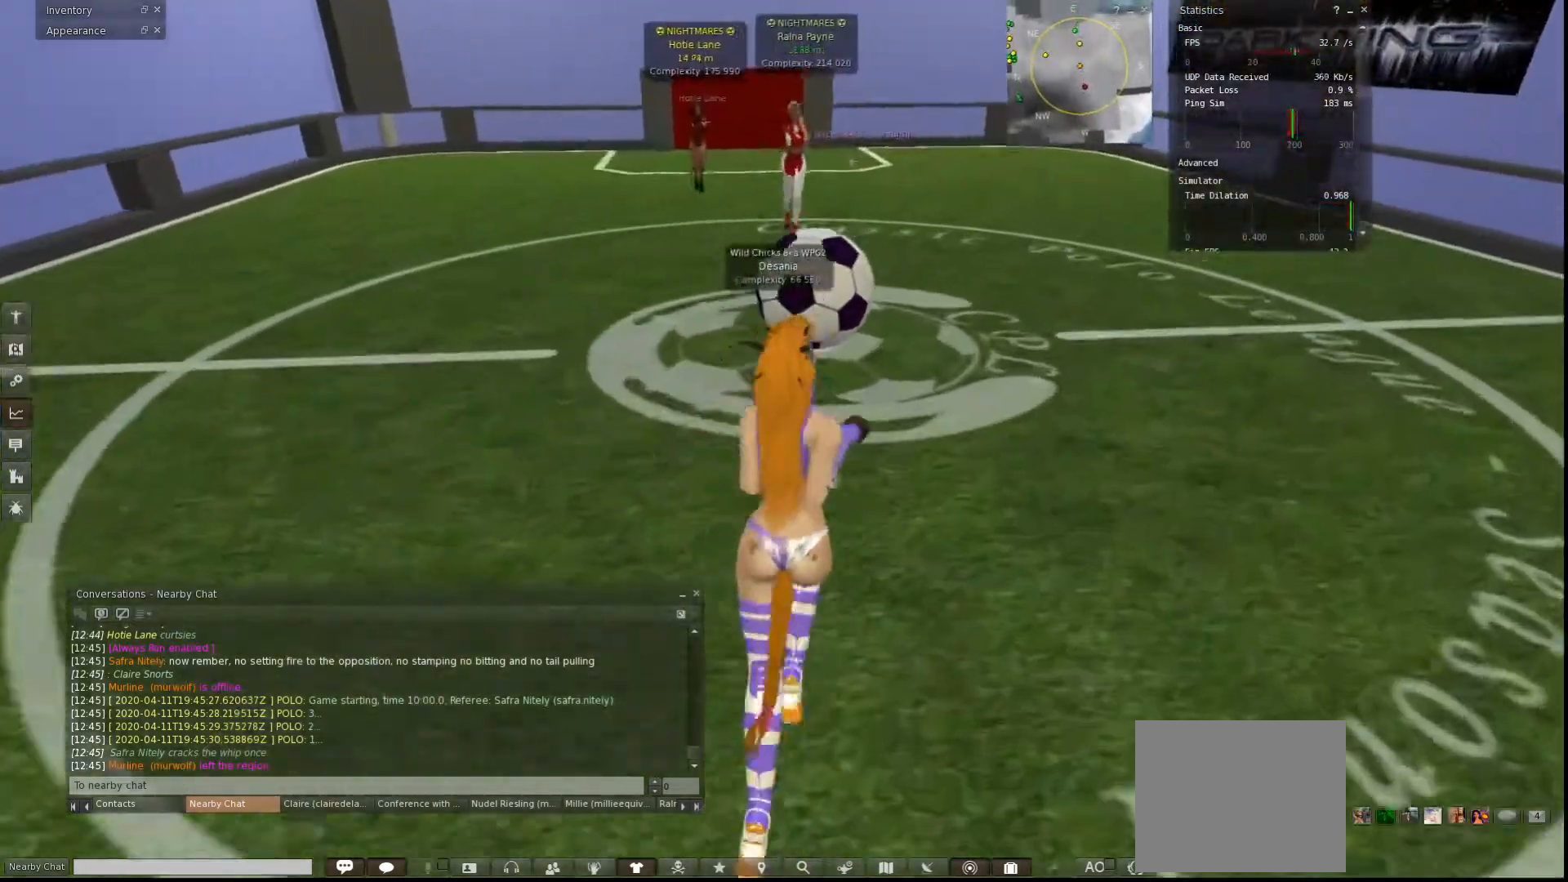
{"keys": ["w"], "events": []}